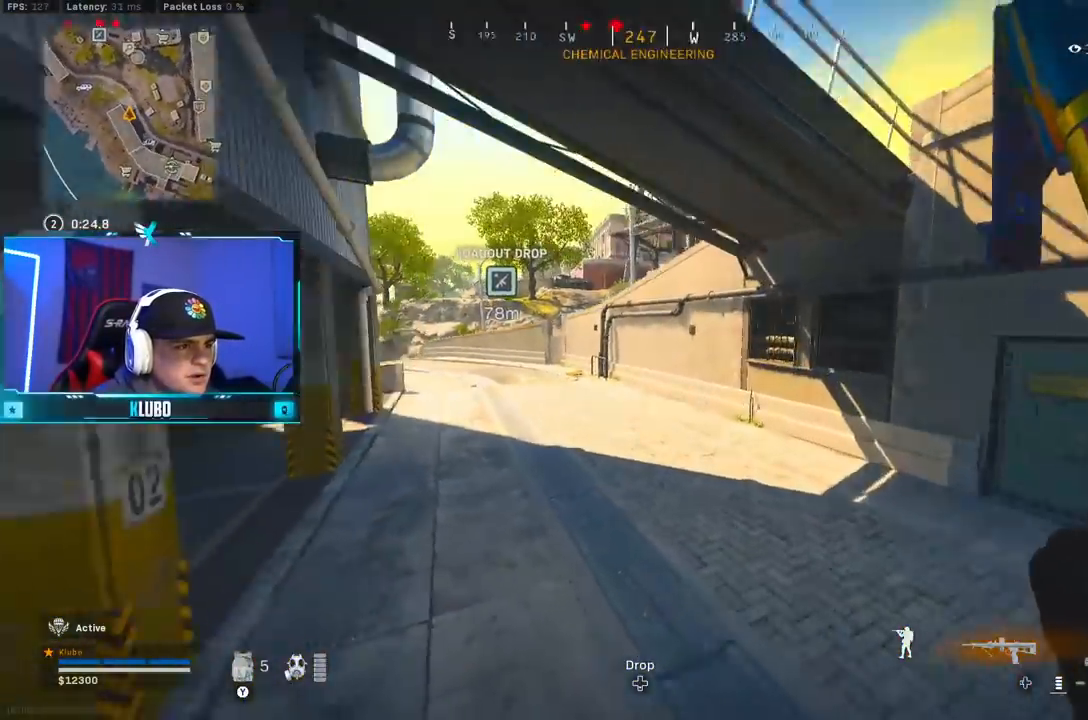
Gameplay with a controller (Xbox layout); each line is a JSON object with the inputs held at the frame after it (dt_ms = milliseconds from this image to that frame). "button_events" lists button changes between this image and that frame as [ms after this image, input, new state], when the widget could be followed in between (sticks are given only as held states).
{"dt_ms": 500, "buttons": [], "left_stick": "up", "right_stick": "center", "button_events": [[17, "L3", "up"], [200, "Y", "down"], [400, "Y", "up"]]}
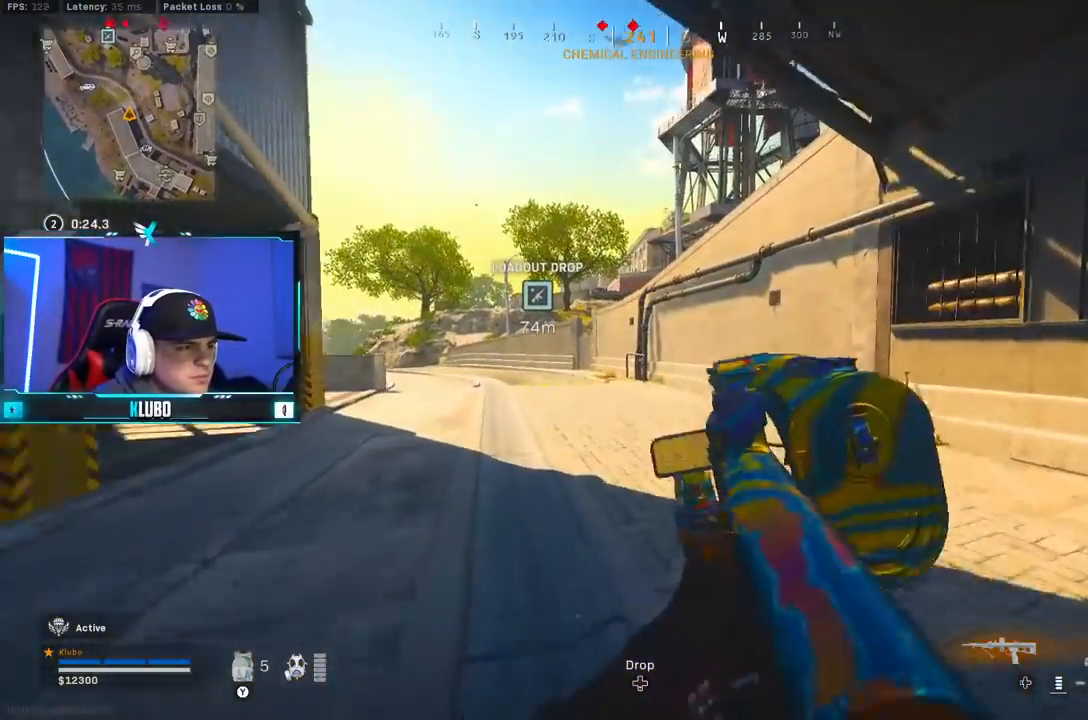
{"dt_ms": 1000, "buttons": [], "left_stick": "up", "right_stick": "center", "button_events": [[417, "Y", "down"], [600, "Y", "up"]]}
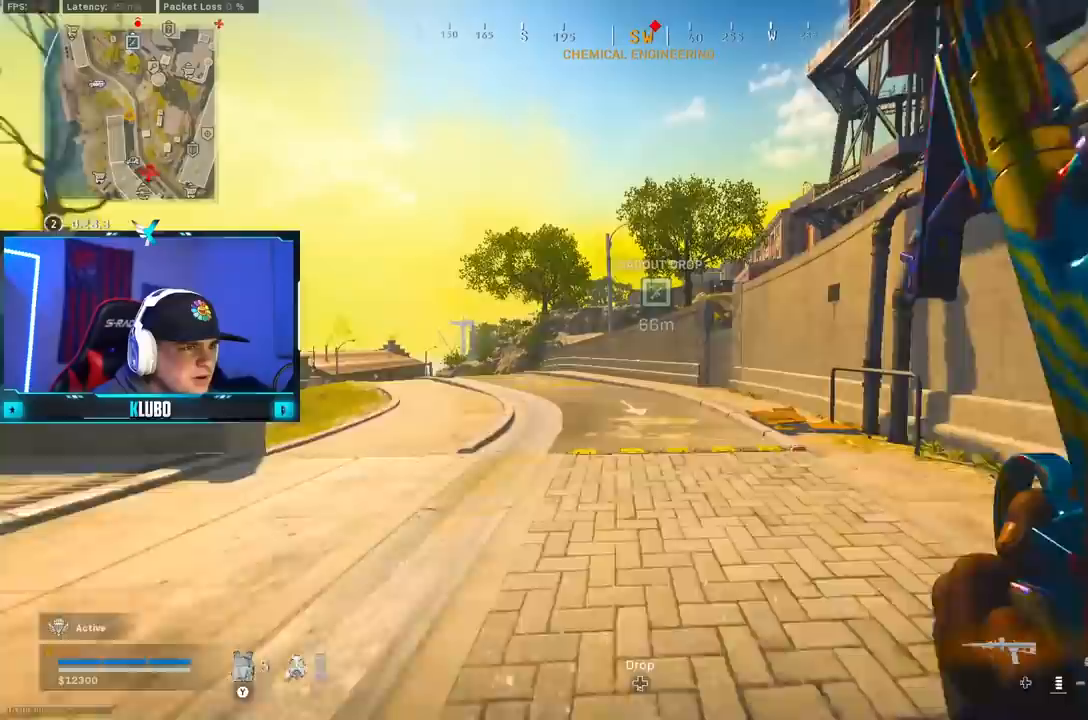
{"dt_ms": 500, "buttons": ["Y"], "left_stick": "up", "right_stick": "center", "button_events": [[17, "Y", "down"], [100, "Y", "up"], [150, "Y", "down"], [200, "Y", "up"], [367, "Y", "down"], [433, "Y", "up"], [483, "Y", "down"]]}
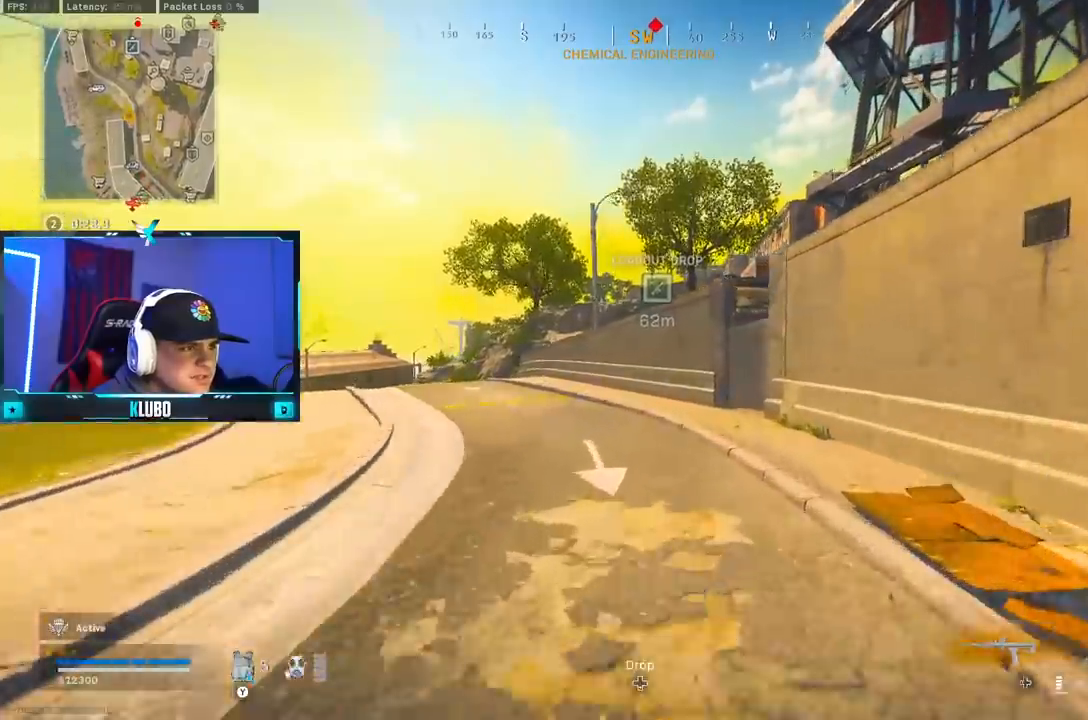
{"dt_ms": 500, "buttons": ["L3"], "left_stick": "up", "right_stick": "center", "button_events": [[50, "B", "down"], [67, "Y", "up"], [183, "B", "up"], [250, "B", "down"], [300, "A", "down"], [400, "B", "up"], [483, "A", "up"], [500, "L3", "down"]]}
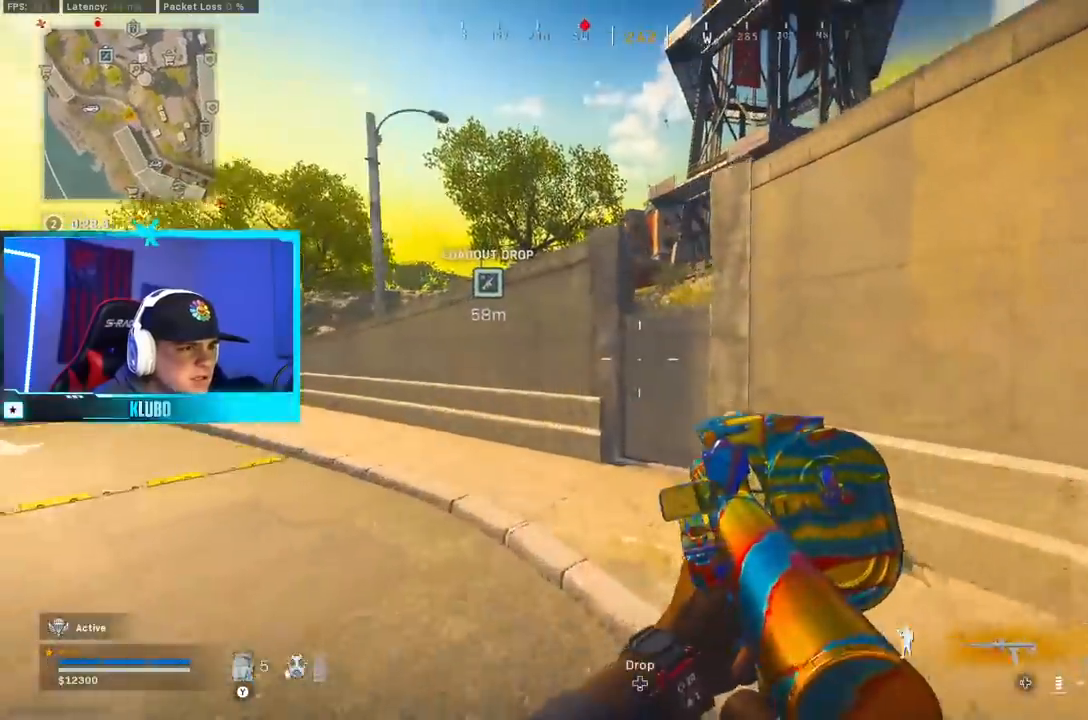
{"dt_ms": 500, "buttons": ["A"], "left_stick": "up-left", "right_stick": "right", "button_events": [[217, "L3", "up"], [250, "A", "down"]]}
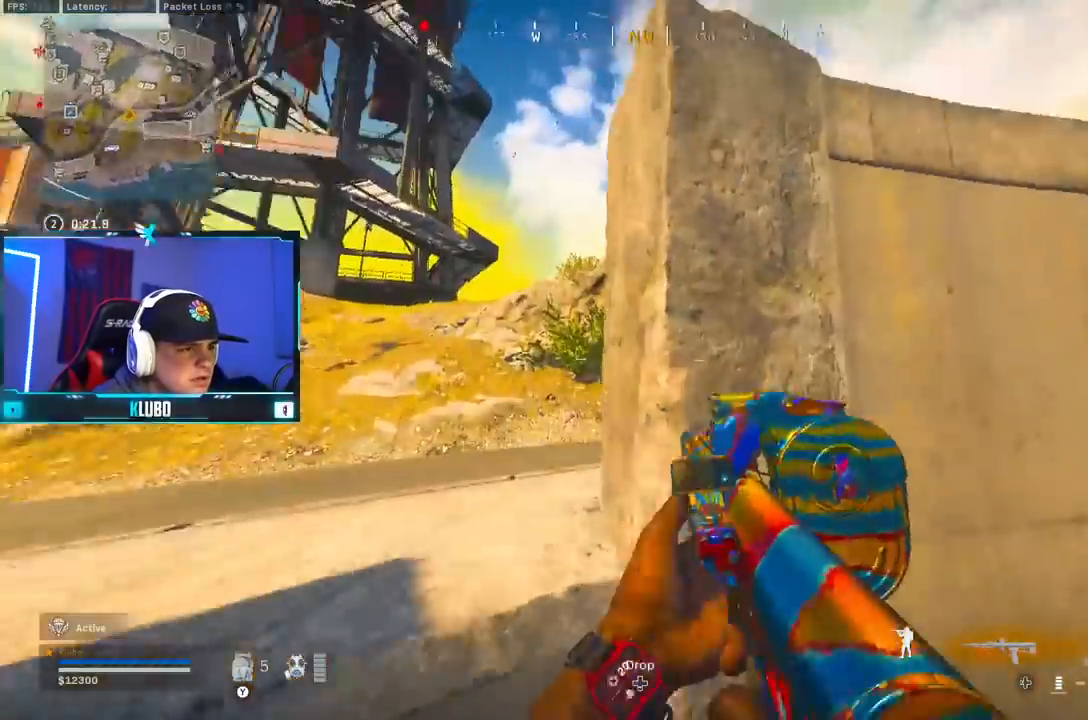
{"dt_ms": 500, "buttons": [], "left_stick": "left", "right_stick": "center", "button_events": [[67, "A", "up"], [133, "A", "down"], [300, "A", "up"]]}
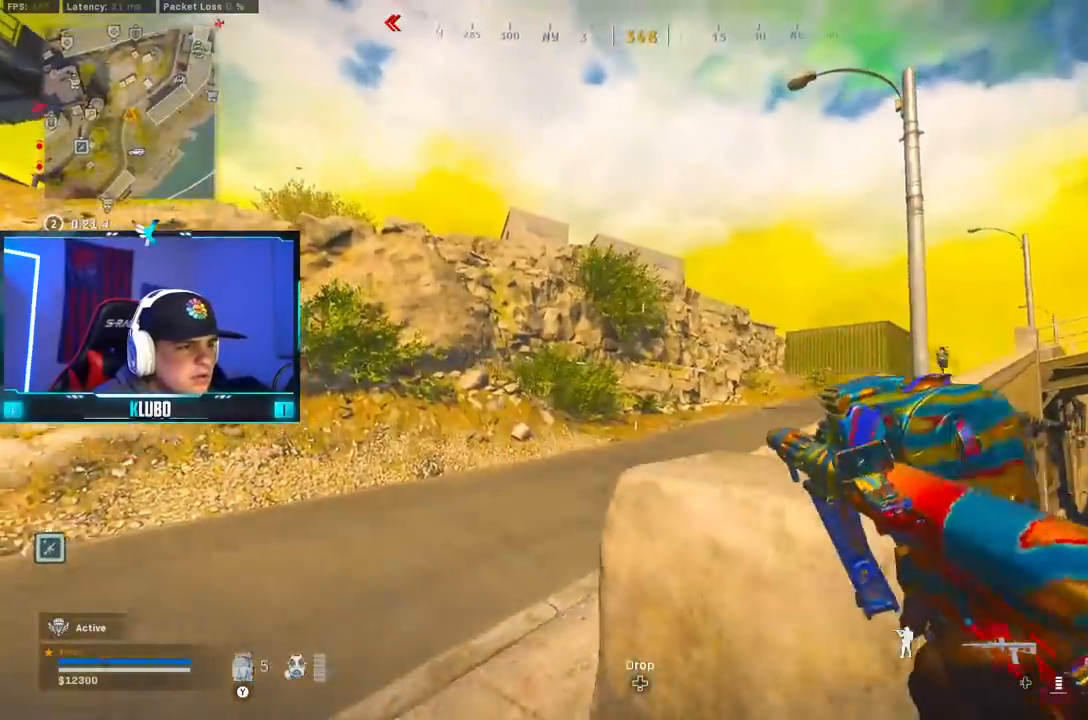
{"dt_ms": 500, "buttons": ["B"], "left_stick": "up", "right_stick": "center", "button_events": [[500, "B", "down"]]}
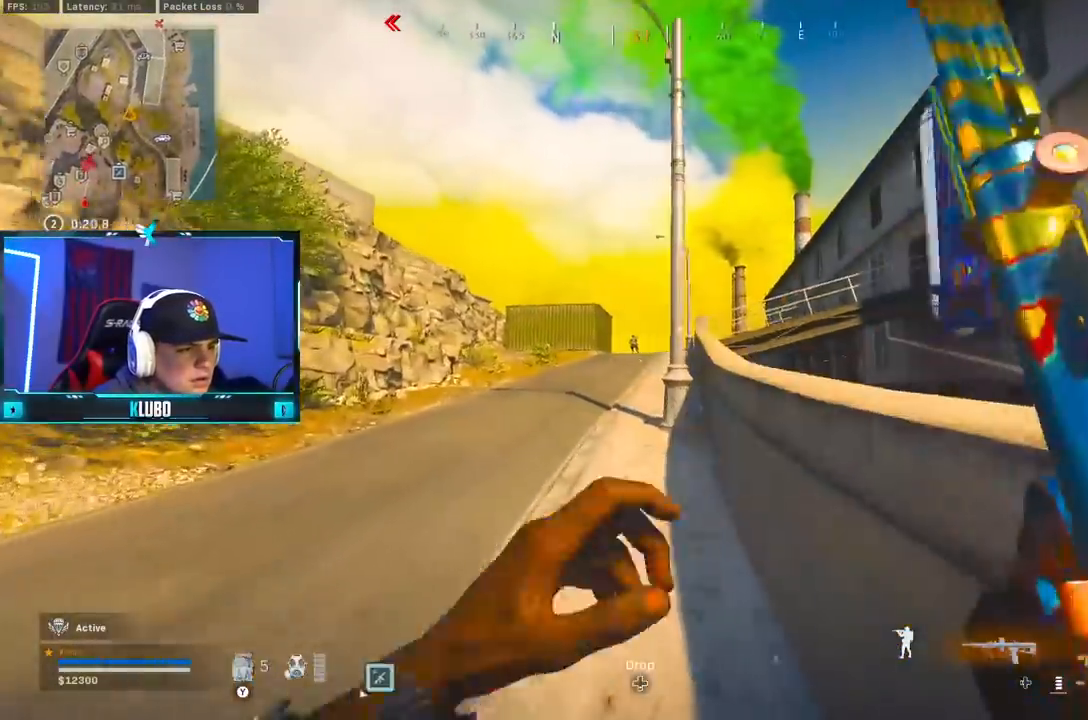
{"dt_ms": 1000, "buttons": ["L1"], "left_stick": "up", "right_stick": "center", "button_events": [[117, "B", "up"], [183, "B", "down"], [200, "L2", "down"], [233, "A", "down"], [300, "B", "up"], [400, "A", "up"], [400, "R2", "down"], [700, "L2", "up"], [717, "R2", "up"], [817, "L1", "down"], [917, "L1", "up"], [983, "L1", "down"]]}
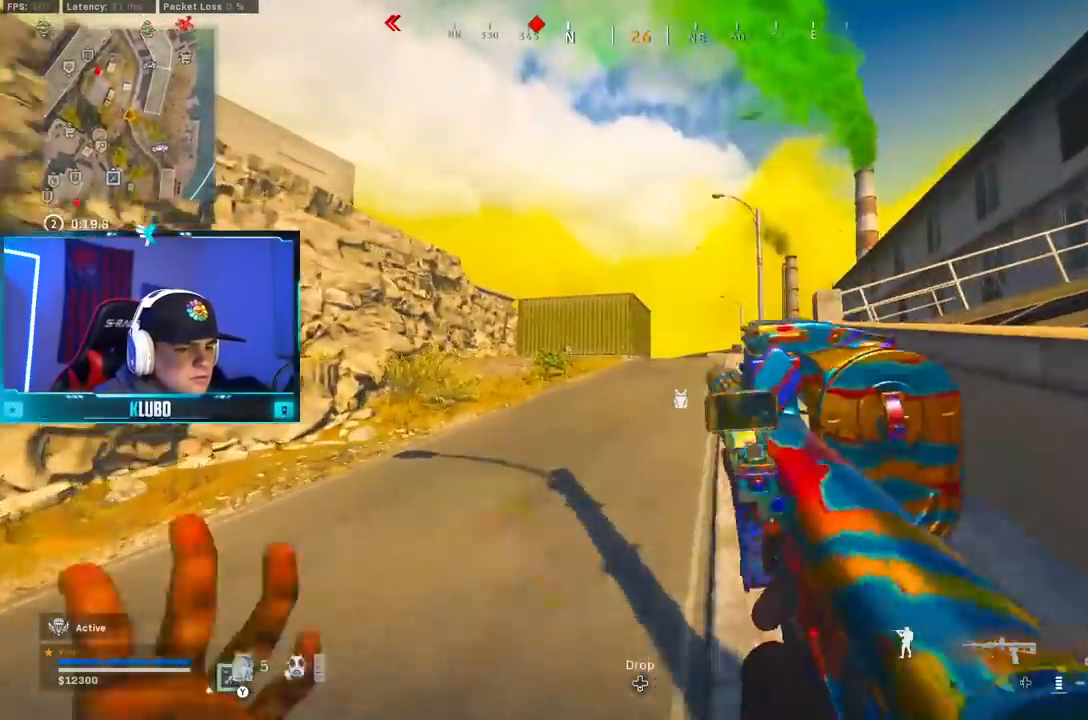
{"dt_ms": 500, "buttons": [], "left_stick": "up", "right_stick": "center", "button_events": [[117, "L1", "up"]]}
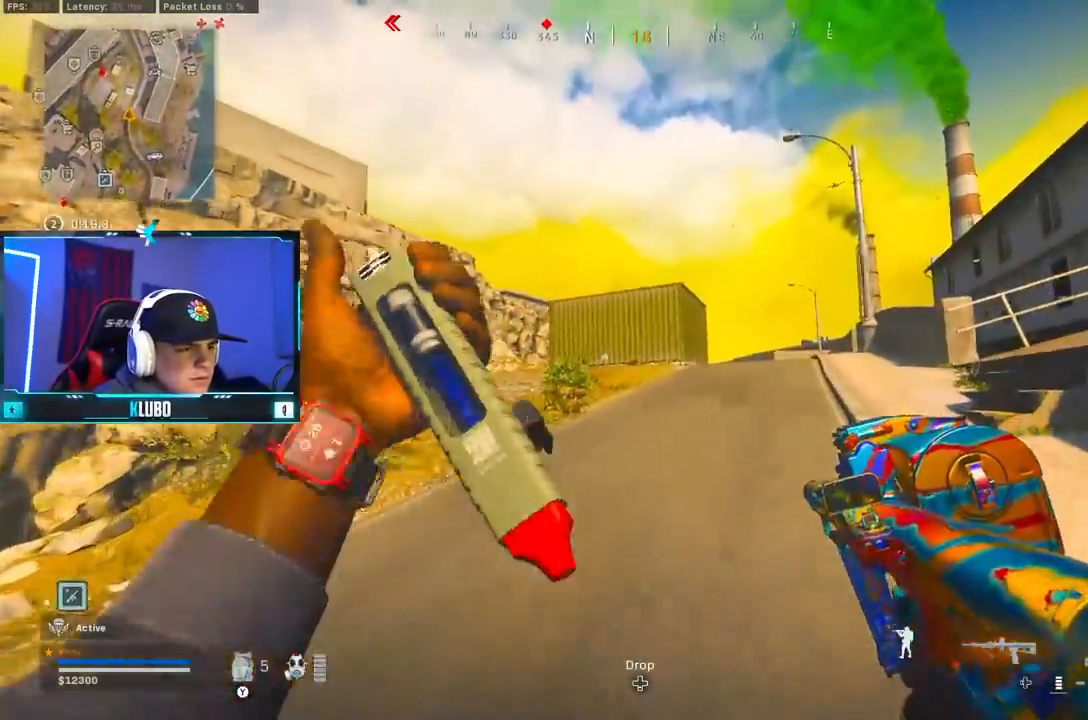
{"dt_ms": 500, "buttons": [], "left_stick": "up", "right_stick": "right", "button_events": []}
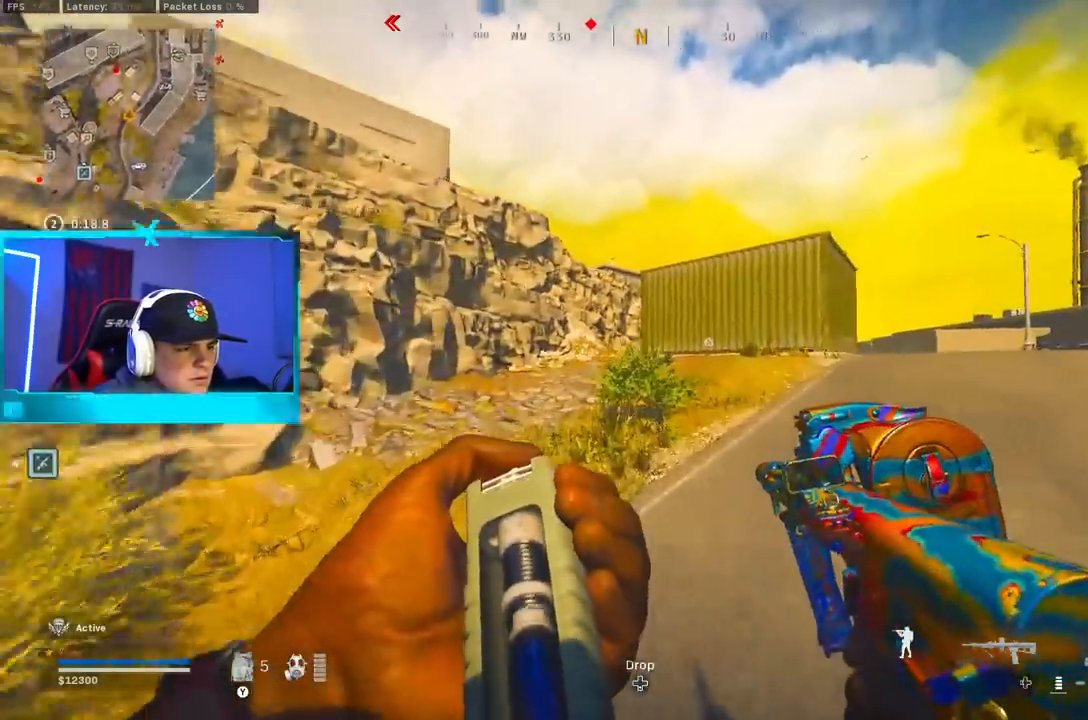
{"dt_ms": 500, "buttons": [], "left_stick": "up", "right_stick": "center", "button_events": []}
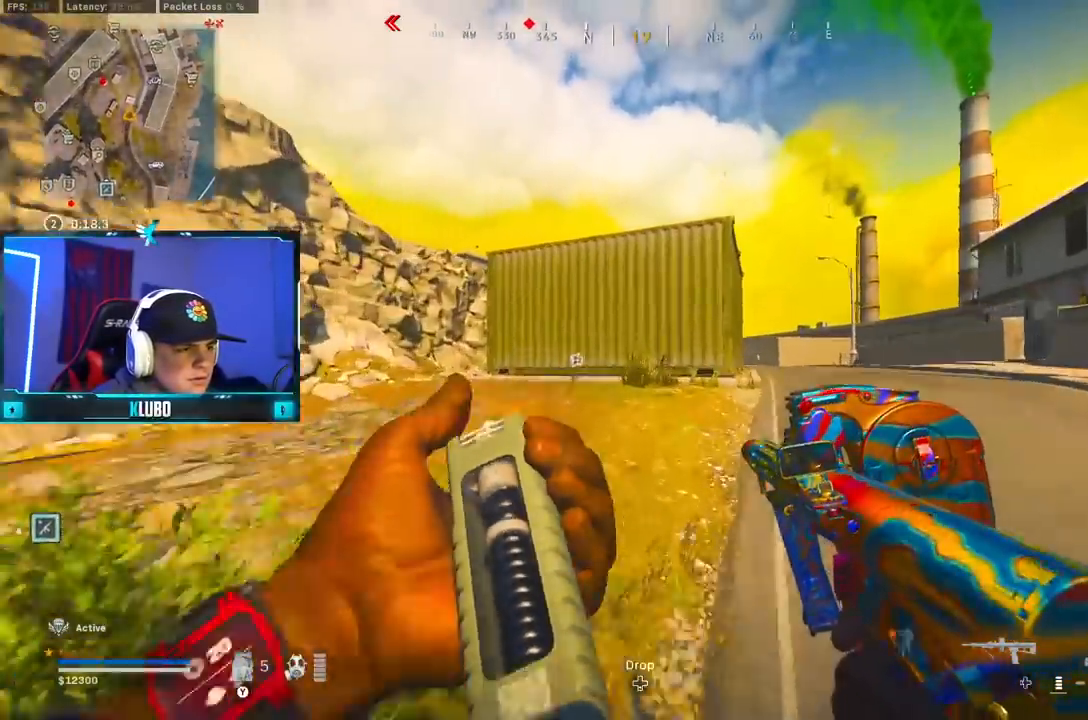
{"dt_ms": 500, "buttons": [], "left_stick": "up", "right_stick": "left", "button_events": []}